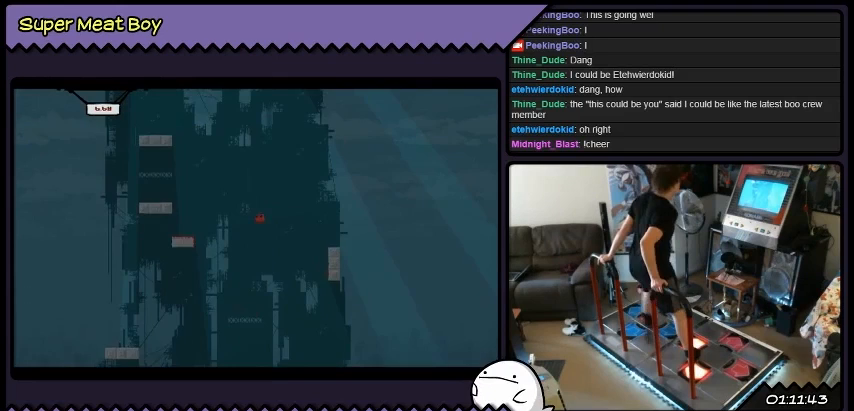
Gameplay with a controller (Xbox layout); each line is a JSON object with the inputs held at the frame after it. "events" lists button and stick changes between this image and that frame as [ms after this image, input, new state], when the widget could be followed in between. Not read: A B L1 L2 L3 R1 R2 R3 X Y other_buttons.
{"buttons": [], "events": [[334, "DPAD_LEFT", "up"]]}
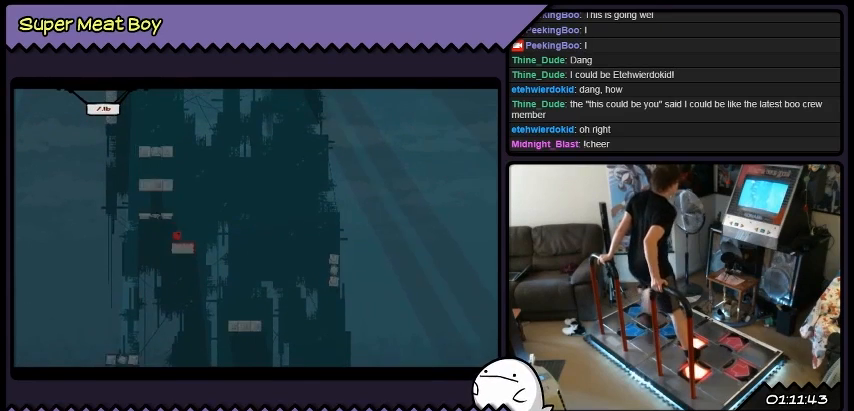
{"buttons": [], "events": [[66, "DPAD_RIGHT", "down"], [266, "DPAD_RIGHT", "up"]]}
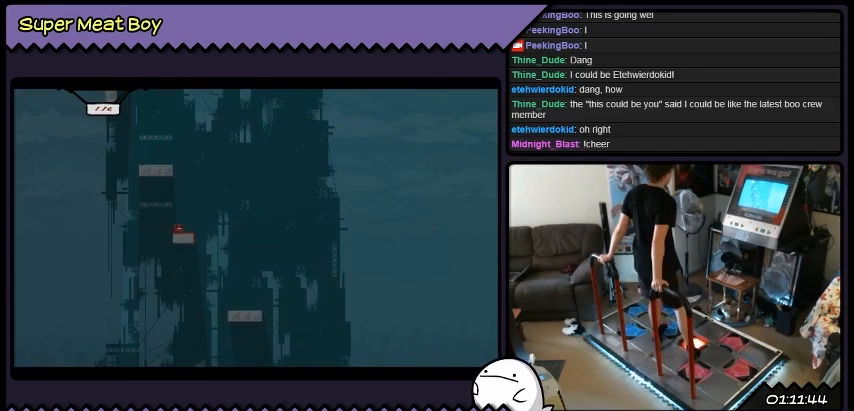
{"buttons": [], "events": []}
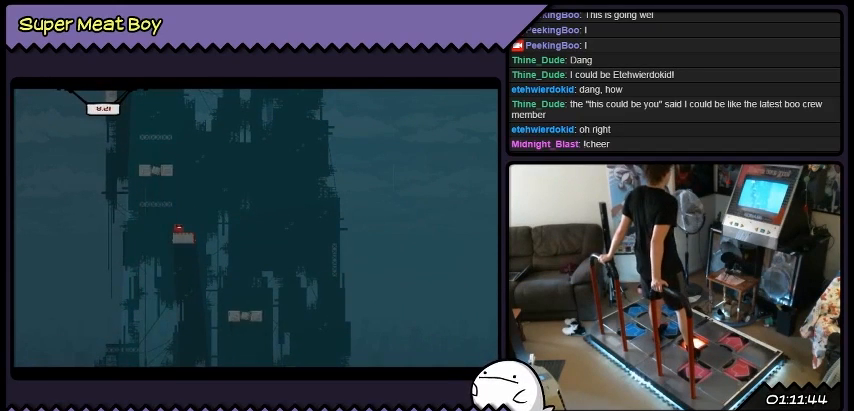
{"buttons": [], "events": []}
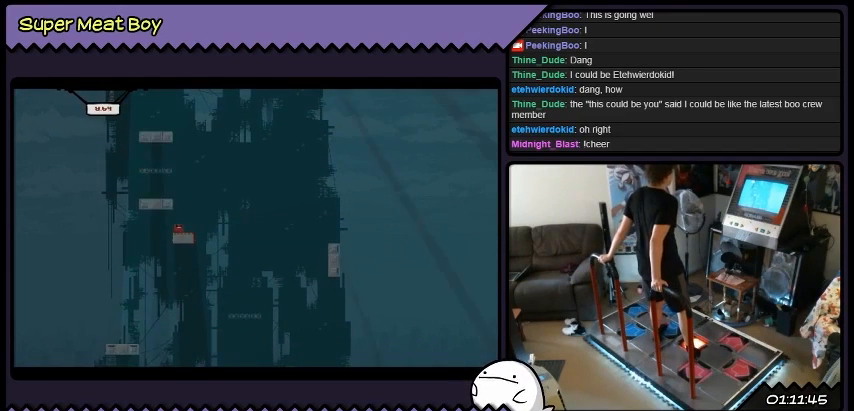
{"buttons": ["DPAD_RIGHT"], "events": [[501, "DPAD_RIGHT", "down"]]}
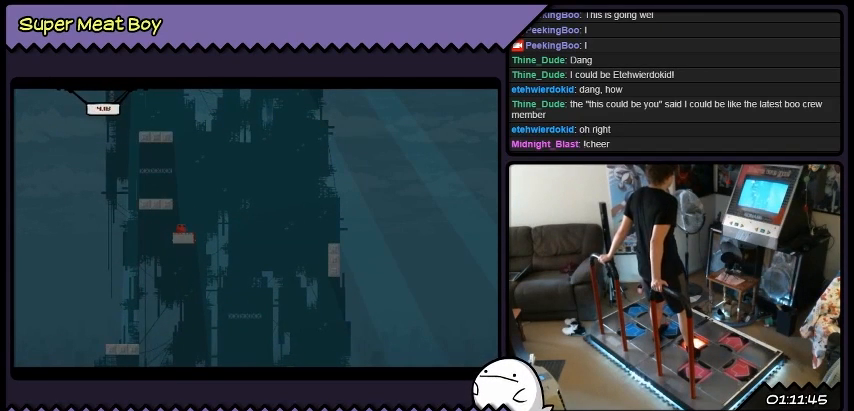
{"buttons": [], "events": [[200, "DPAD_RIGHT", "up"]]}
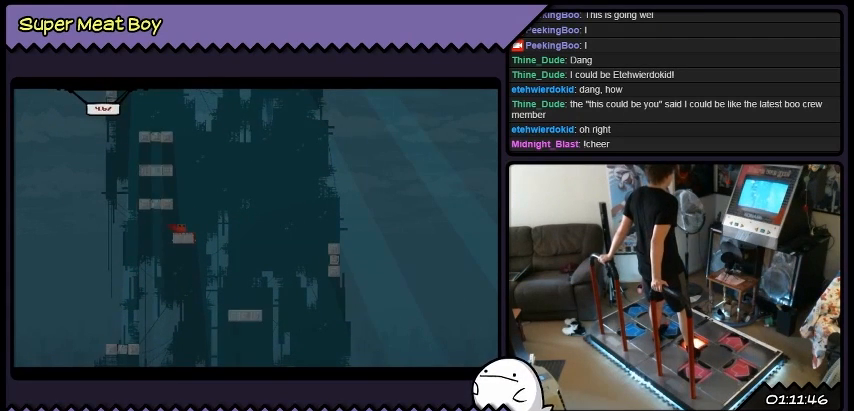
{"buttons": [], "events": []}
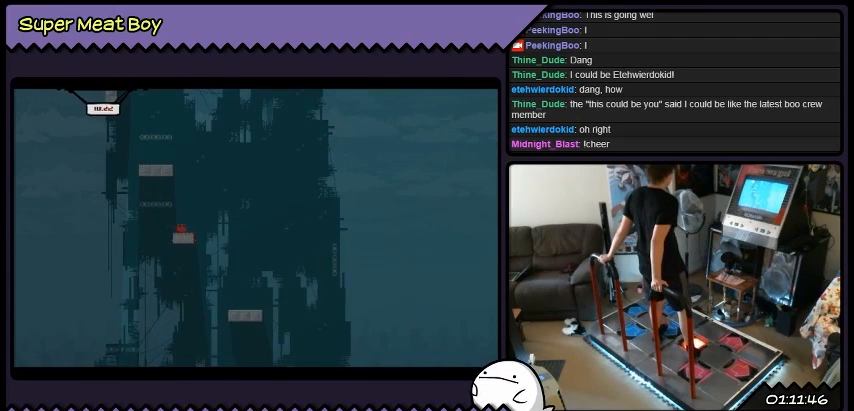
{"buttons": [], "events": []}
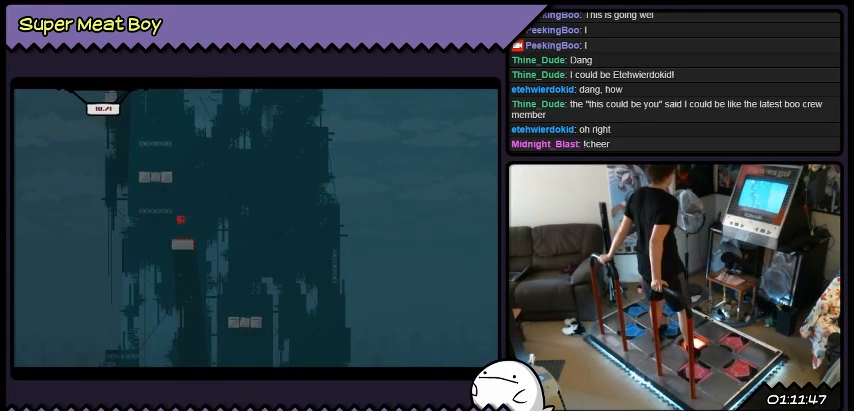
{"buttons": ["DPAD_LEFT"], "events": [[334, "DPAD_LEFT", "down"]]}
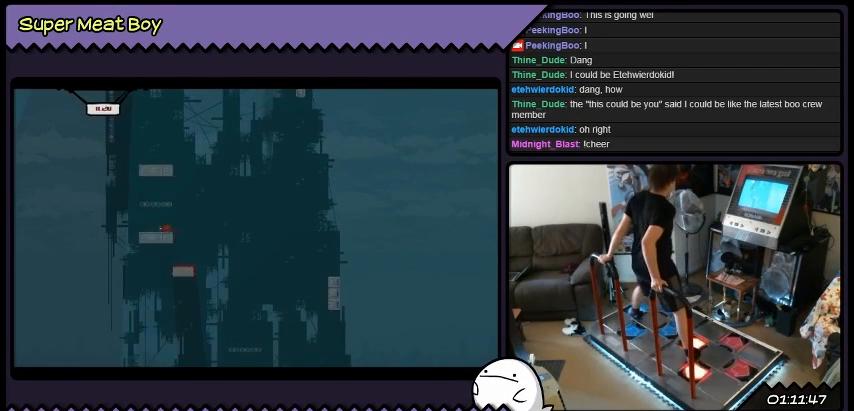
{"buttons": ["DPAD_LEFT"], "events": []}
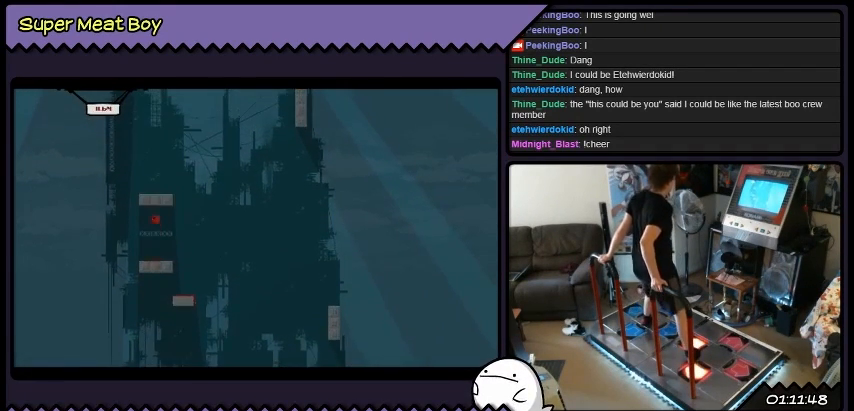
{"buttons": ["DPAD_LEFT"], "events": []}
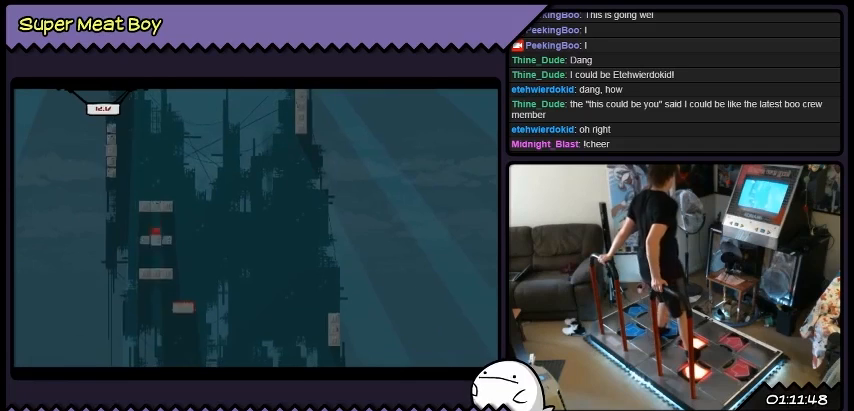
{"buttons": ["DPAD_LEFT"], "events": []}
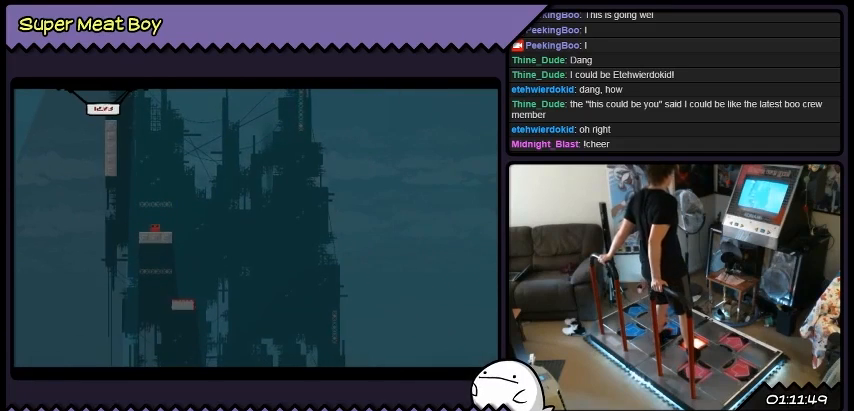
{"buttons": ["DPAD_LEFT"], "events": []}
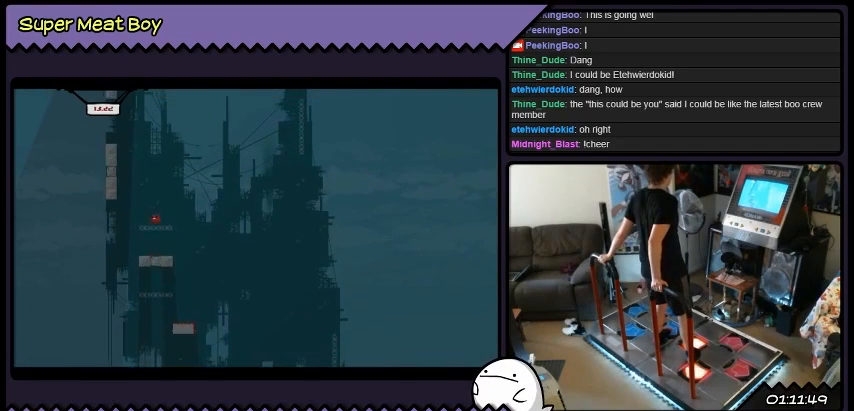
{"buttons": ["DPAD_LEFT"], "events": []}
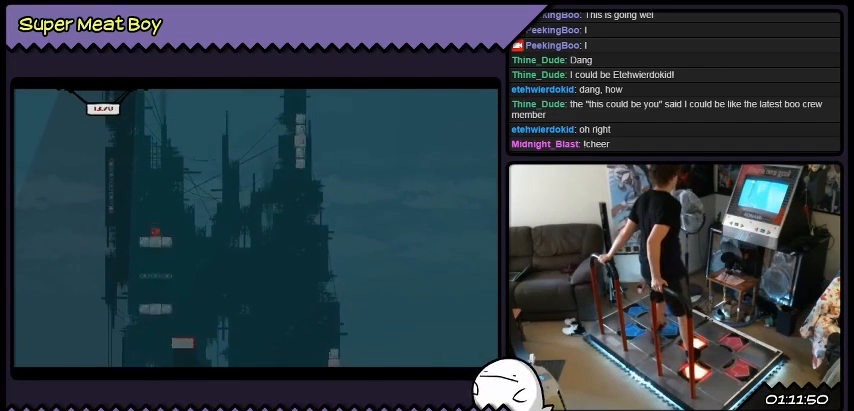
{"buttons": ["DPAD_LEFT"], "events": []}
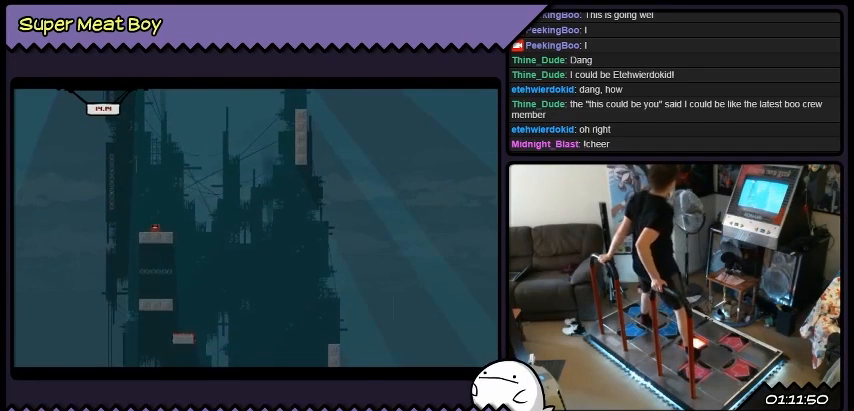
{"buttons": ["DPAD_LEFT"], "events": []}
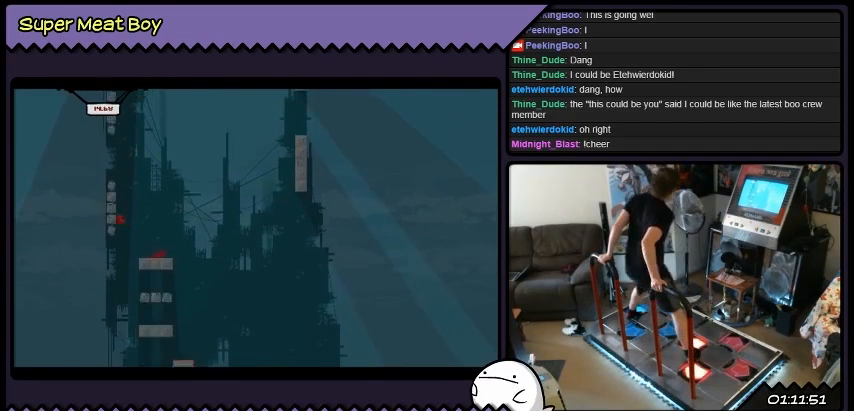
{"buttons": ["DPAD_LEFT"], "events": []}
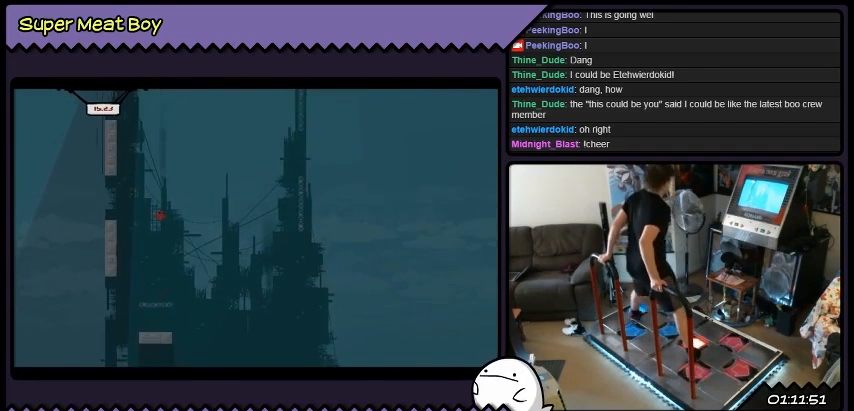
{"buttons": ["DPAD_RIGHT"], "events": [[33, "DPAD_LEFT", "up"], [133, "DPAD_RIGHT", "down"]]}
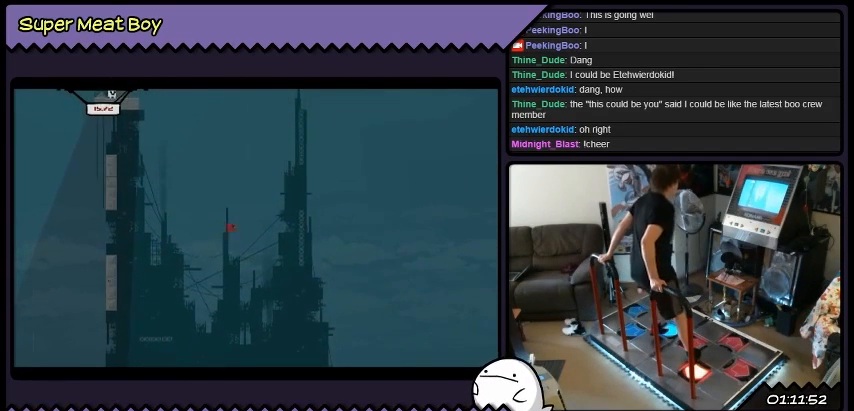
{"buttons": ["DPAD_RIGHT"], "events": []}
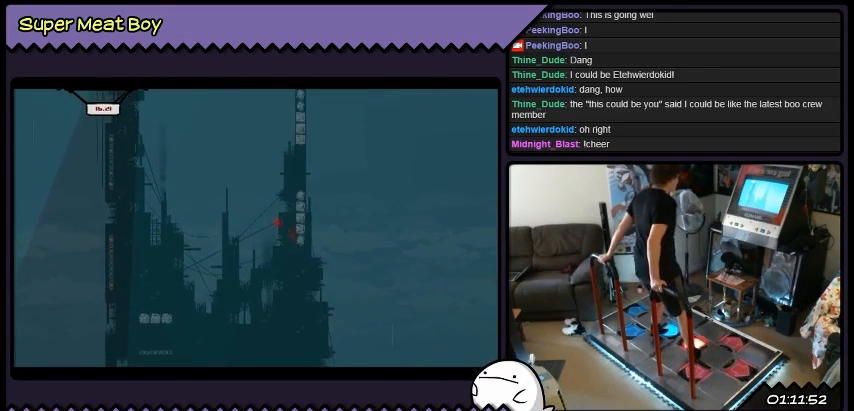
{"buttons": ["DPAD_RIGHT"], "events": []}
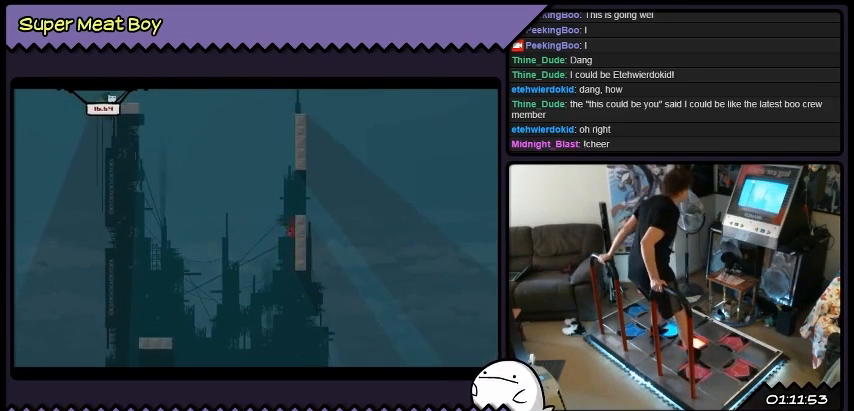
{"buttons": ["DPAD_LEFT"], "events": [[400, "DPAD_RIGHT", "up"], [467, "DPAD_LEFT", "down"]]}
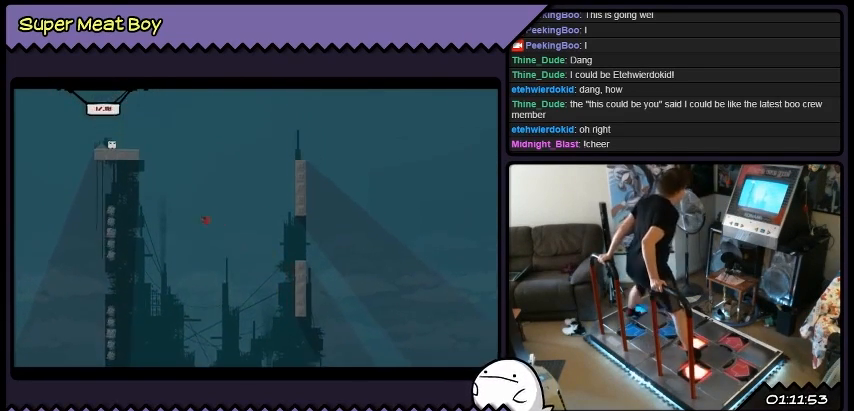
{"buttons": ["DPAD_LEFT"], "events": []}
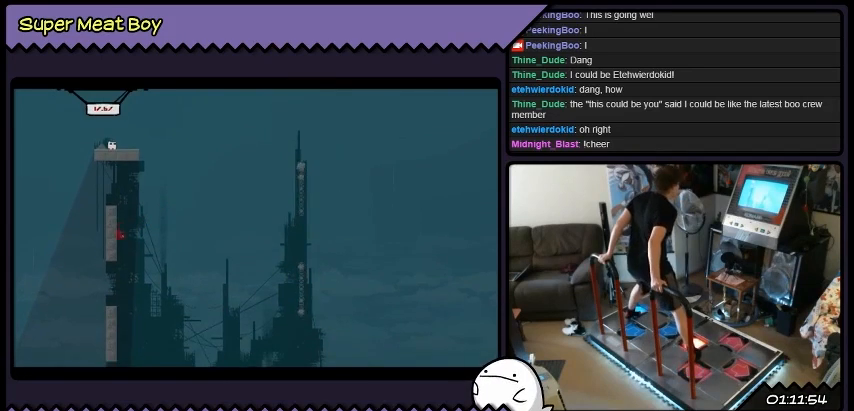
{"buttons": ["DPAD_LEFT"], "events": []}
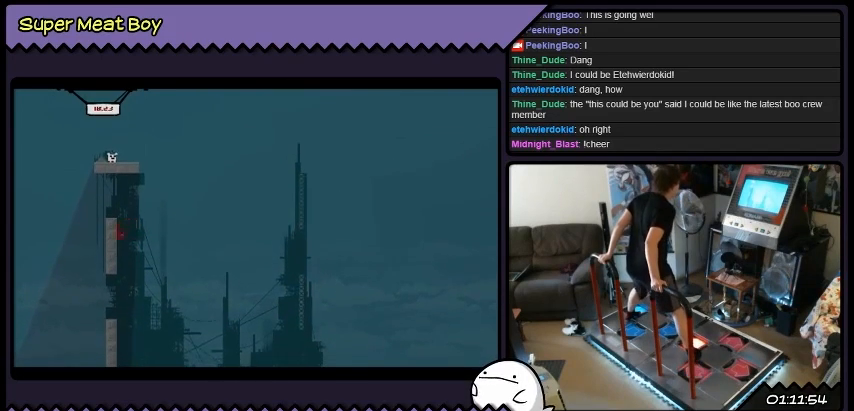
{"buttons": [], "events": [[433, "DPAD_LEFT", "up"]]}
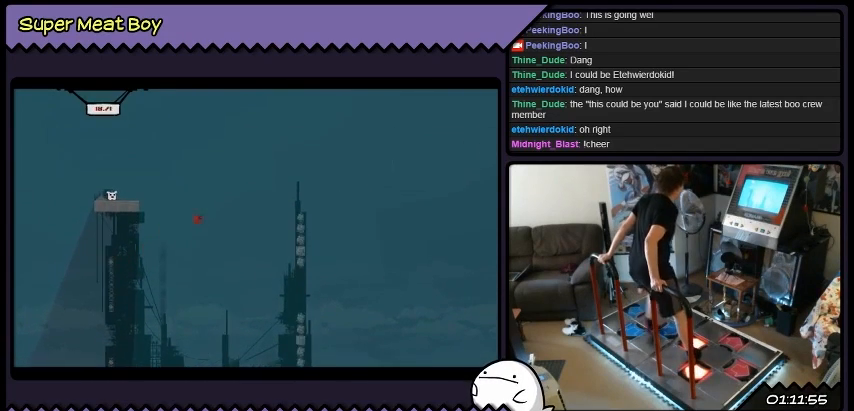
{"buttons": ["DPAD_RIGHT"], "events": [[100, "DPAD_RIGHT", "down"]]}
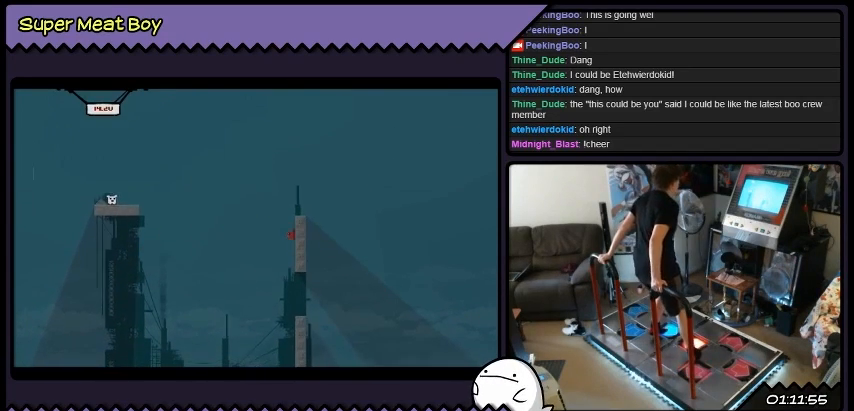
{"buttons": [], "events": [[400, "DPAD_RIGHT", "up"]]}
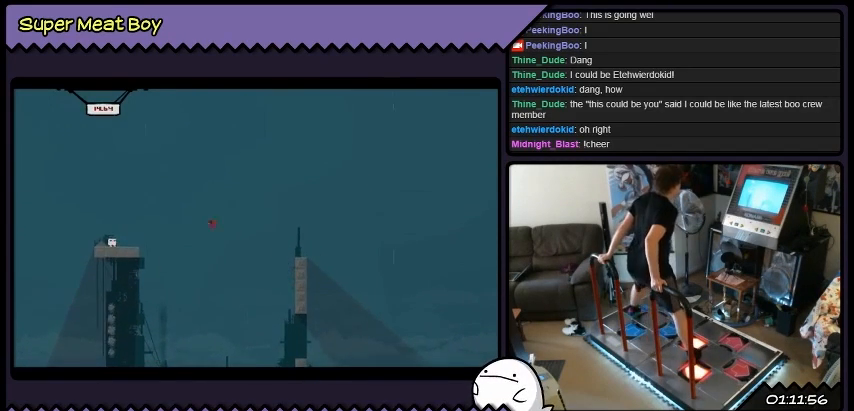
{"buttons": ["DPAD_LEFT"], "events": [[100, "DPAD_LEFT", "down"]]}
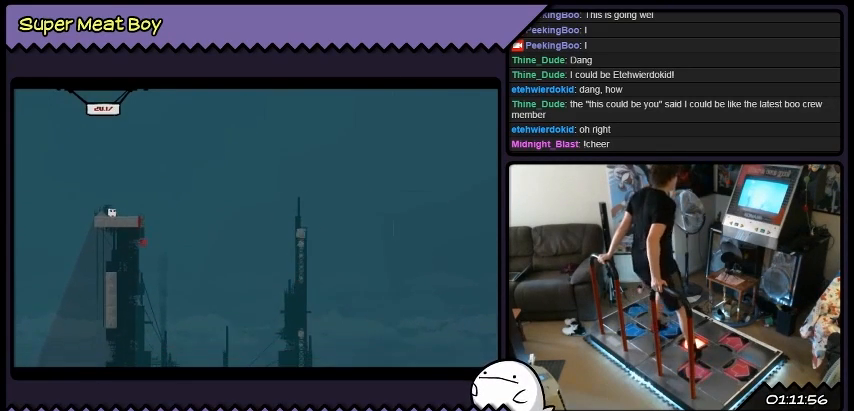
{"buttons": ["DPAD_LEFT"], "events": []}